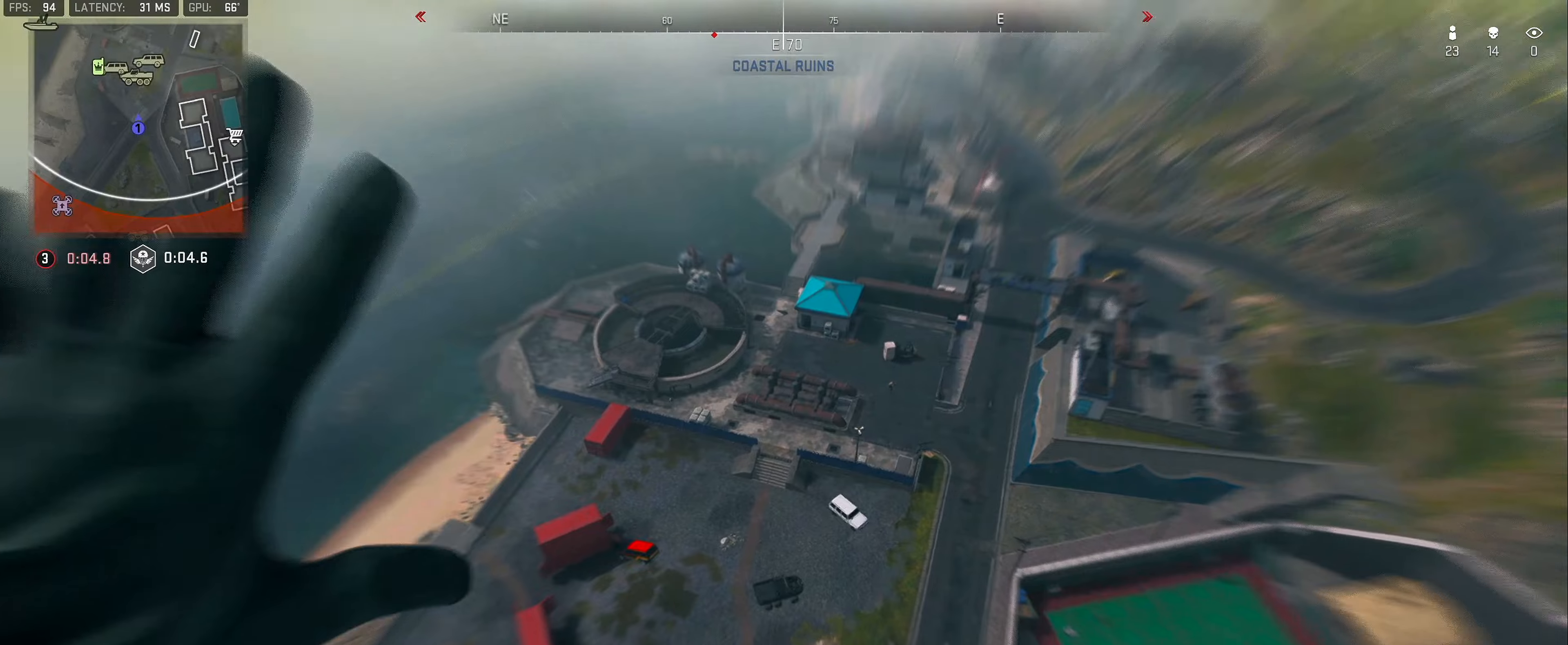
Gameplay with a controller (Xbox layout); each line is a JSON object with the inputs held at the frame after it (dt_ms = milliseconds from this image to that frame). "button_events" lists button changes between this image and that frame as [ms after this image, input, new state], when the widget could be followed in between (sticks are given only as held states).
{"dt_ms": 1000, "buttons": [], "left_stick": "up-right", "right_stick": "up-left"}
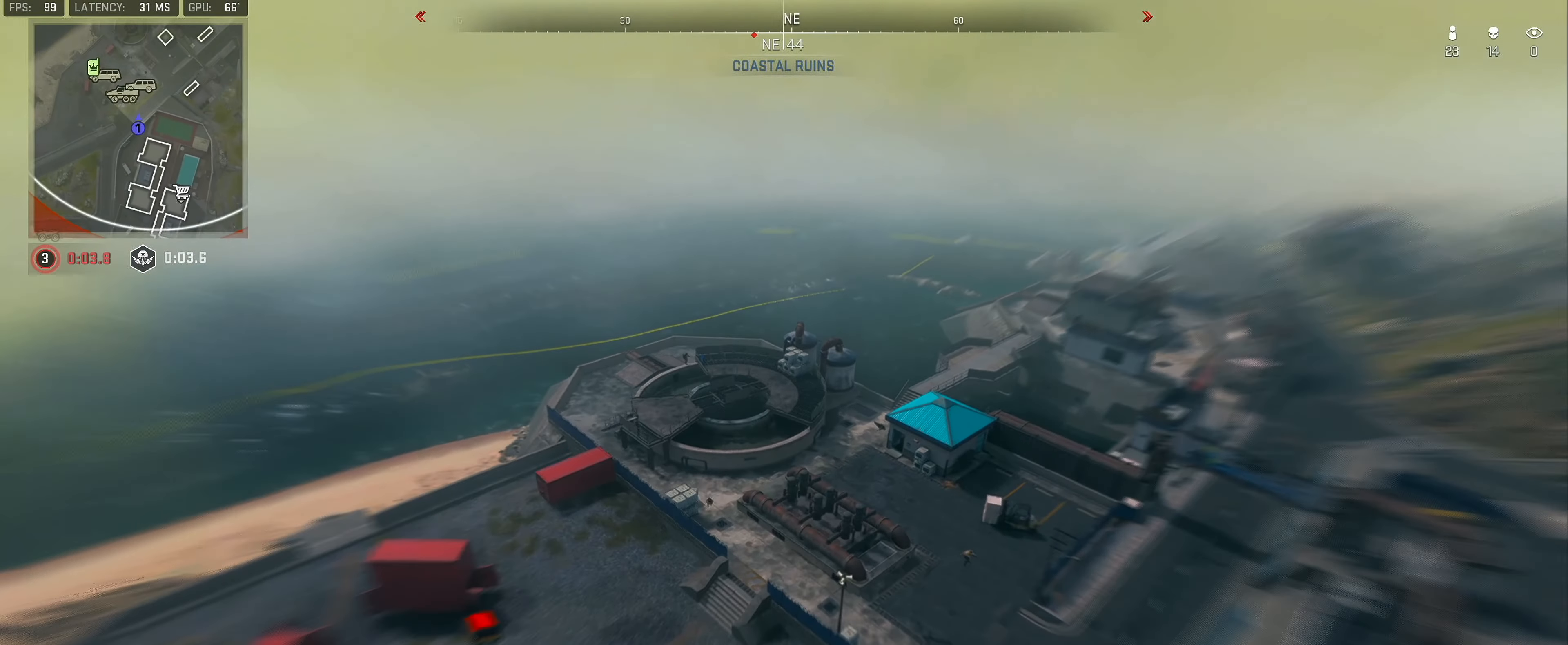
{"dt_ms": 1000, "buttons": [], "left_stick": "right", "right_stick": "center", "button_events": [[800, "A", "down"], [967, "A", "up"]]}
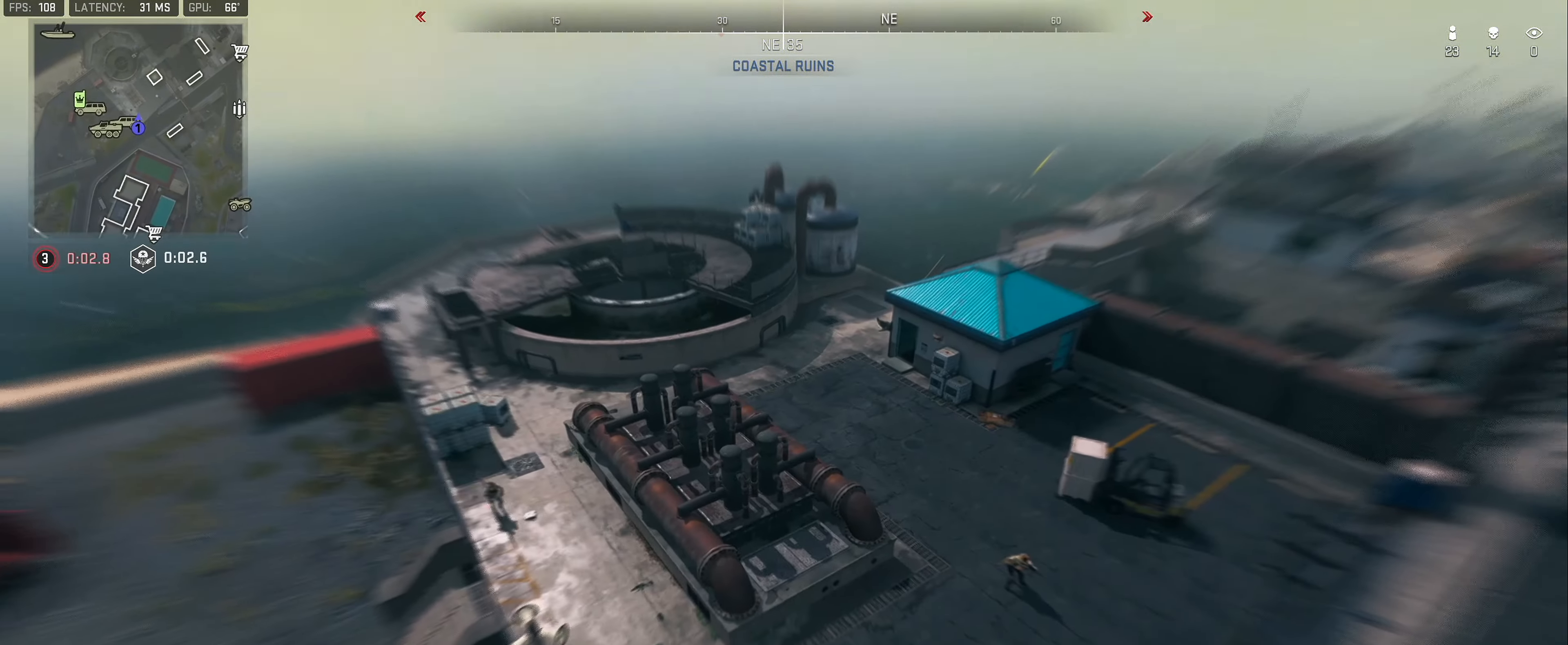
{"dt_ms": 500, "buttons": [], "left_stick": "right", "right_stick": "center", "button_events": []}
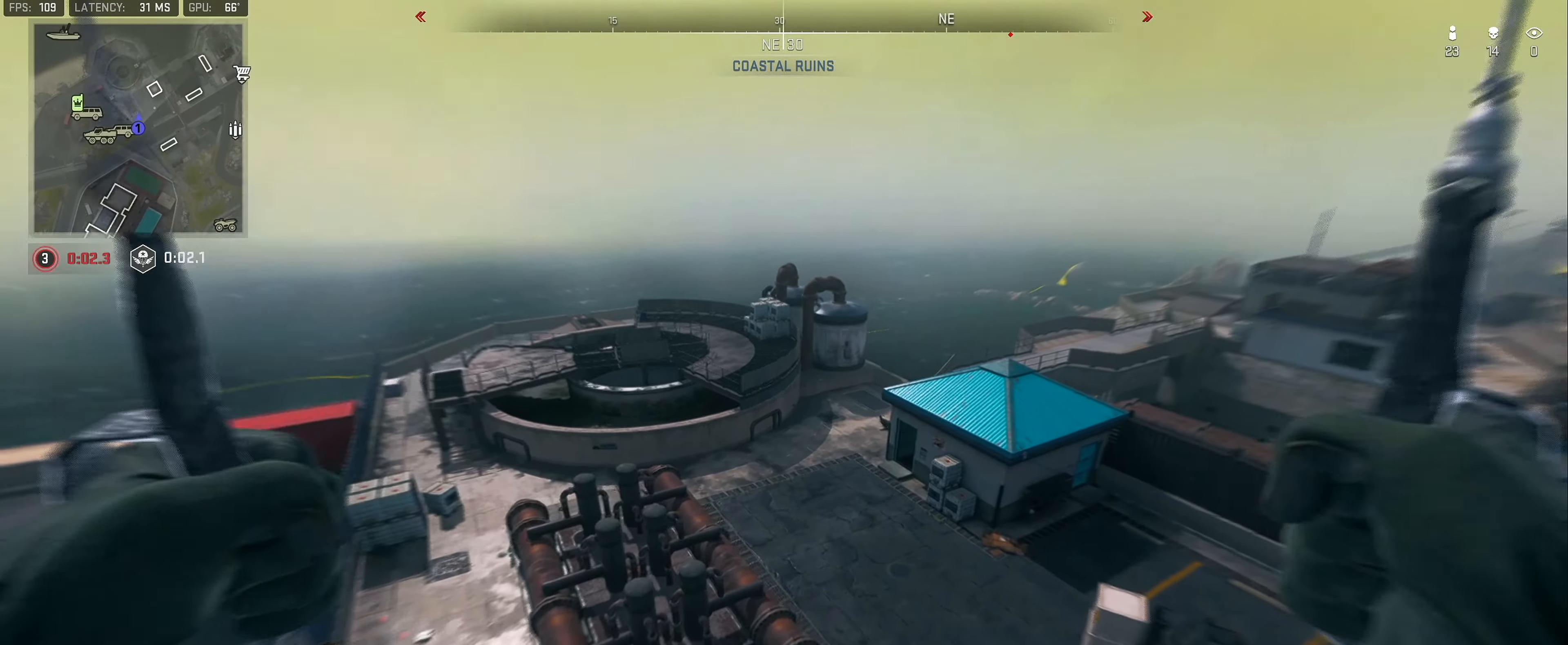
{"dt_ms": 1000, "buttons": [], "left_stick": "down-left", "right_stick": "center", "button_events": [[267, "B", "down"], [384, "B", "up"]]}
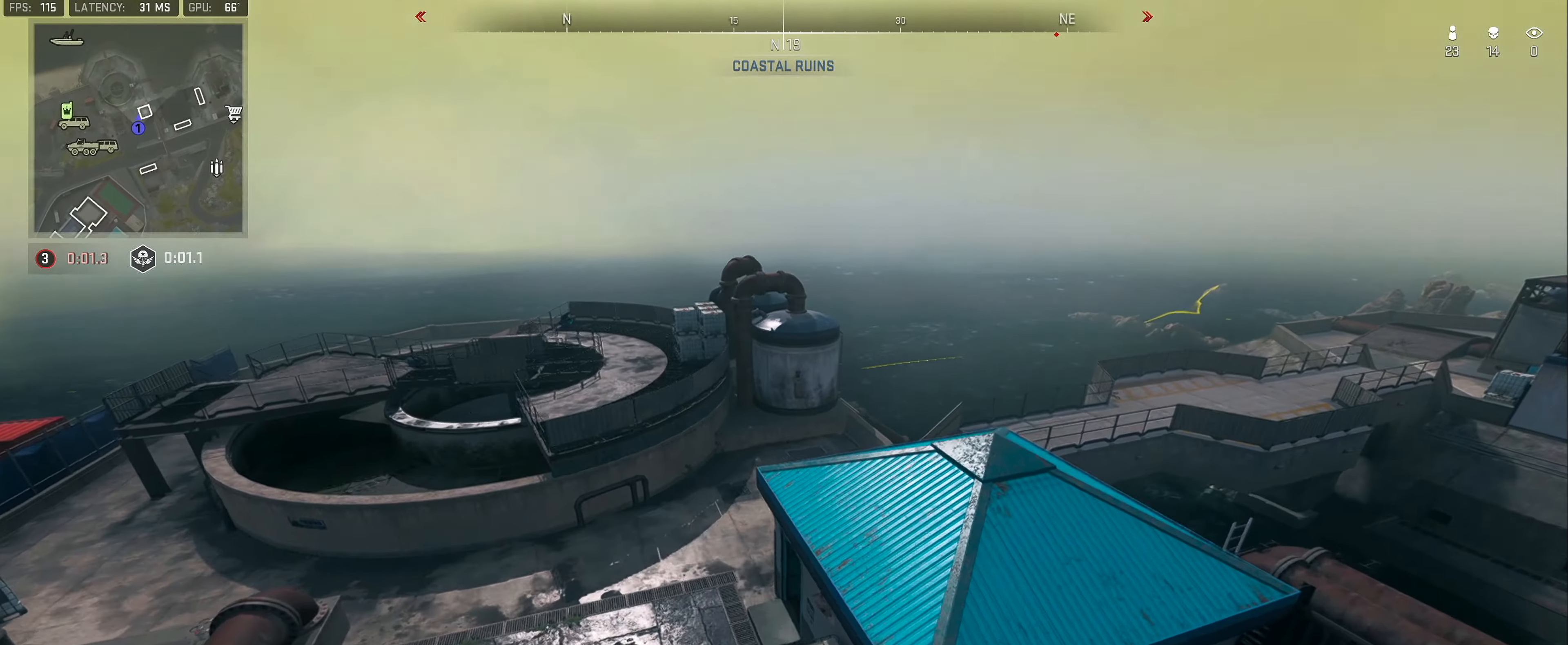
{"dt_ms": 500, "buttons": [], "left_stick": "up-left", "right_stick": "center", "button_events": []}
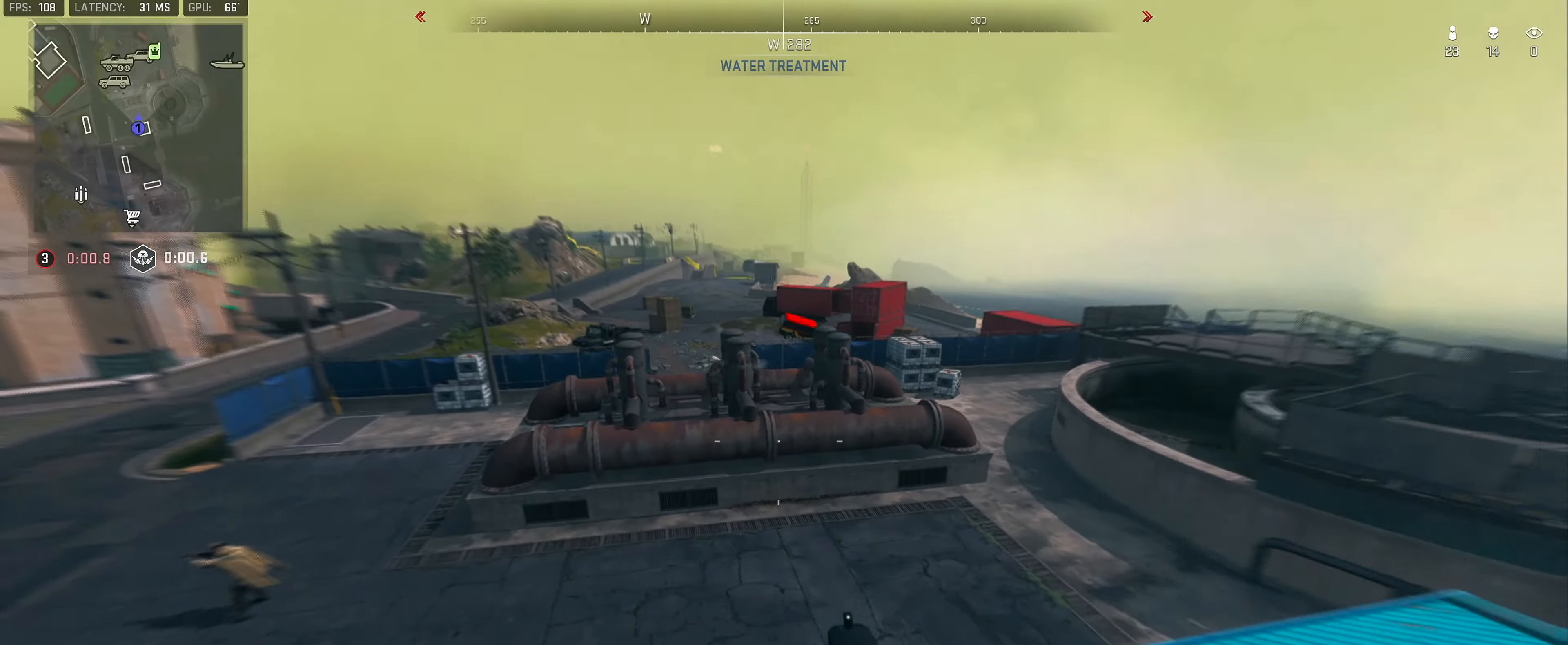
{"dt_ms": 500, "buttons": ["Y"], "left_stick": "up-left", "right_stick": "center", "button_events": [[217, "L3", "down"], [300, "L3", "up"], [384, "L3", "down"], [450, "Y", "down"], [467, "L3", "up"]]}
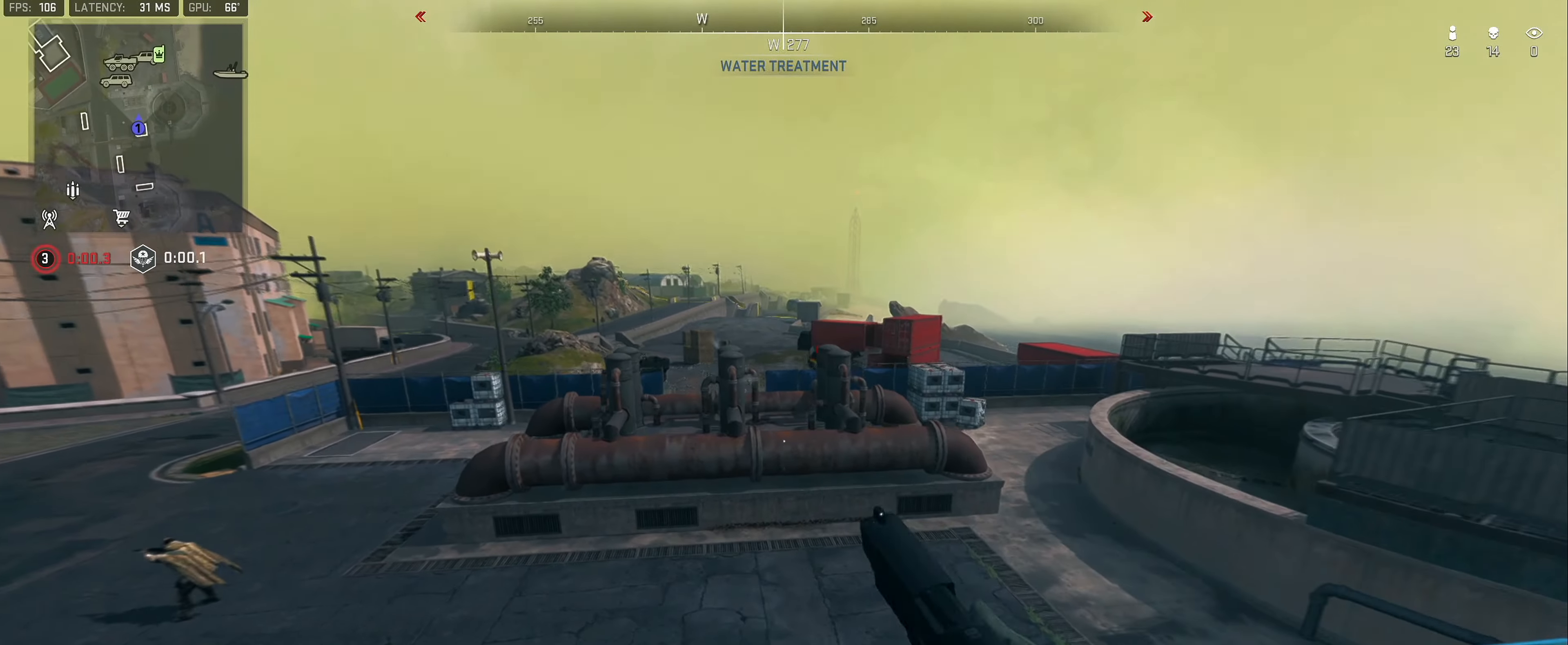
{"dt_ms": 500, "buttons": ["L2"], "left_stick": "left", "right_stick": "center", "button_events": [[17, "Y", "up"], [500, "L2", "down"]]}